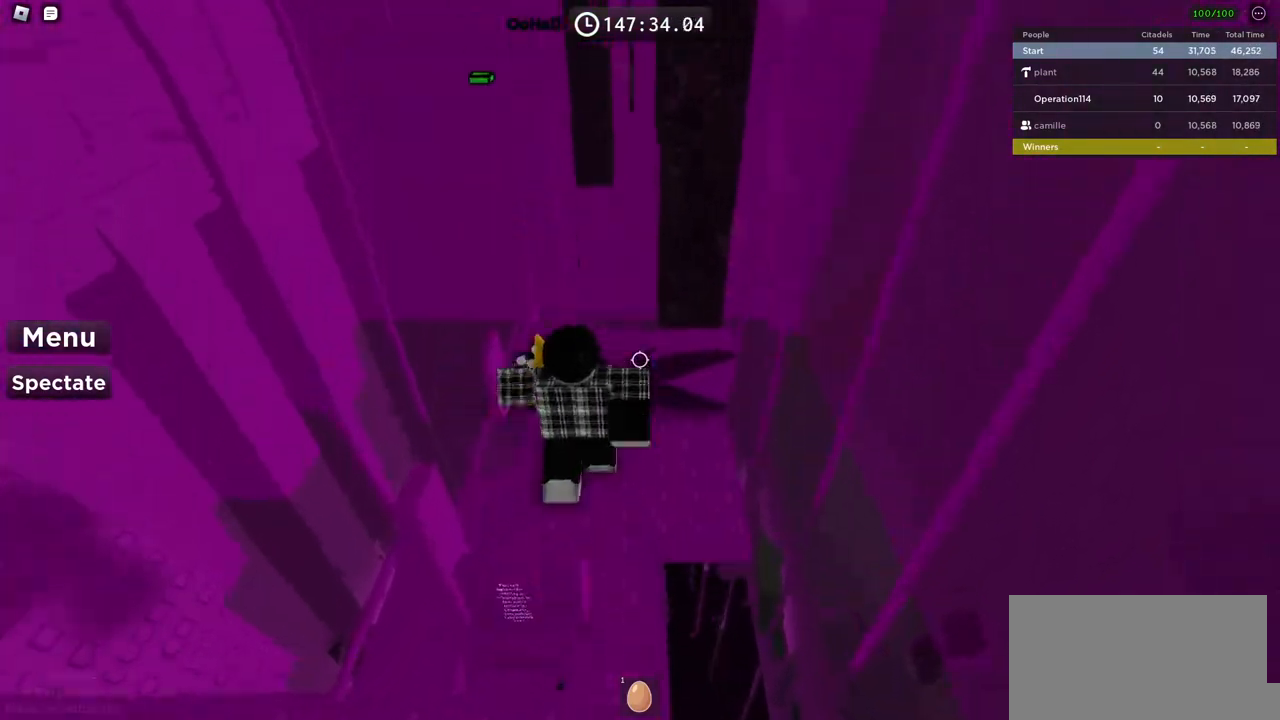
Gameplay with keyboard; each line is a JSON object with the keys held at the frame after it. "events" lists presses ("down") and releases ("up") of "a", "ctrl", "d", "e", "f", "q", "r", "s", "shift", "space", "tab" and "w" between this image and that frame as [ms after this image, input, new state], when the widget could be followed in between. No other keys are recorded. Mouse input is not recorded.
{"keys": ["w"], "events": [[34, "w", "up"], [250, "w", "down"]]}
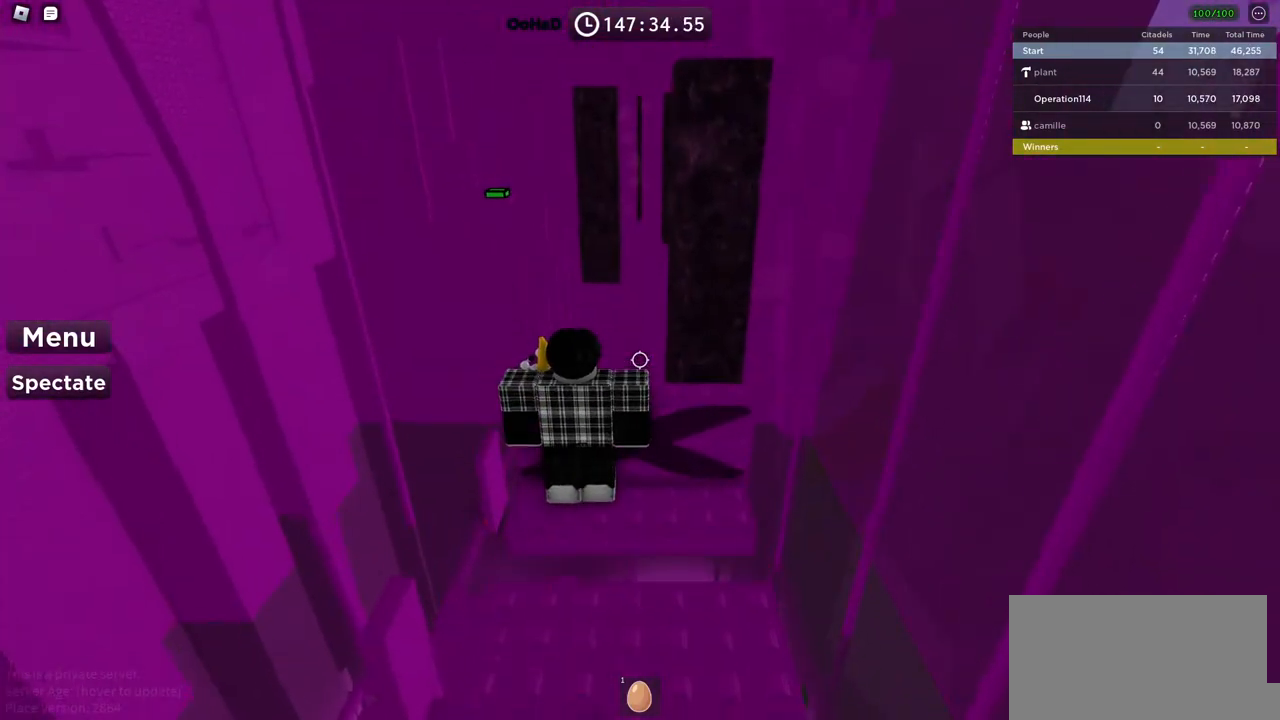
{"keys": [], "events": [[150, "w", "up"], [350, "w", "down"], [484, "w", "up"]]}
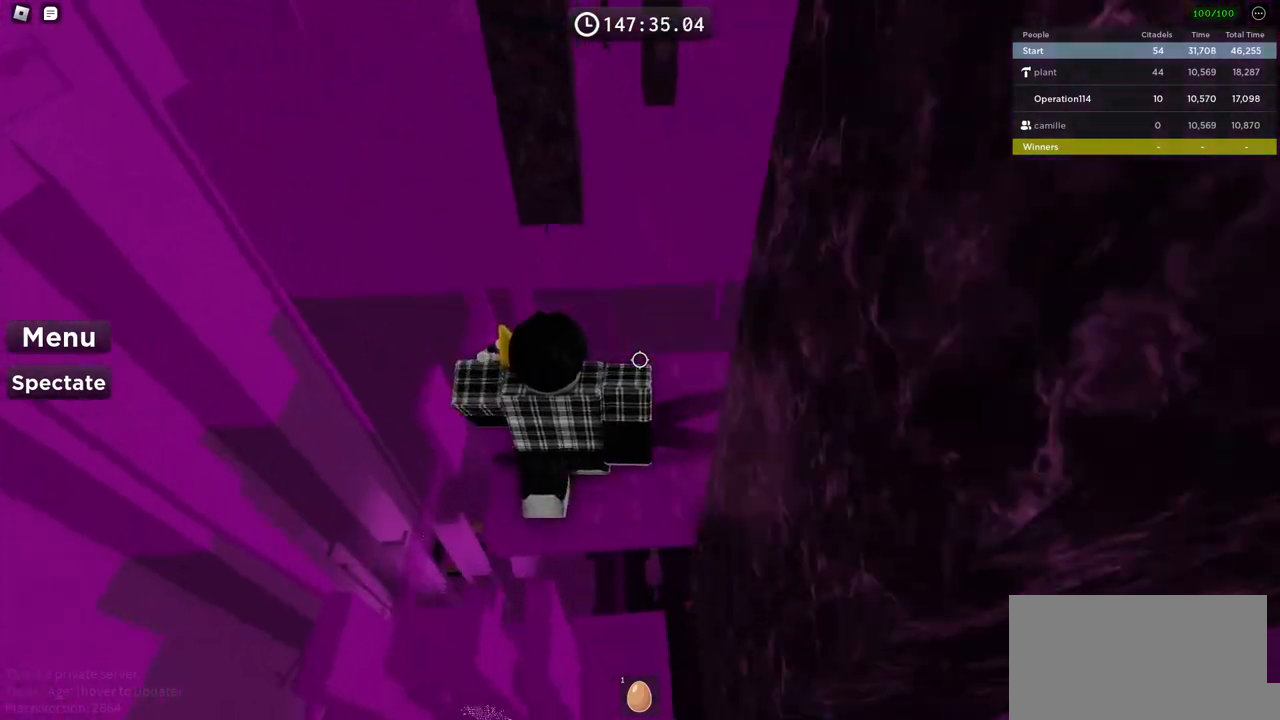
{"keys": [], "events": [[150, "d", "down"], [267, "w", "down"], [450, "d", "up"], [484, "w", "up"]]}
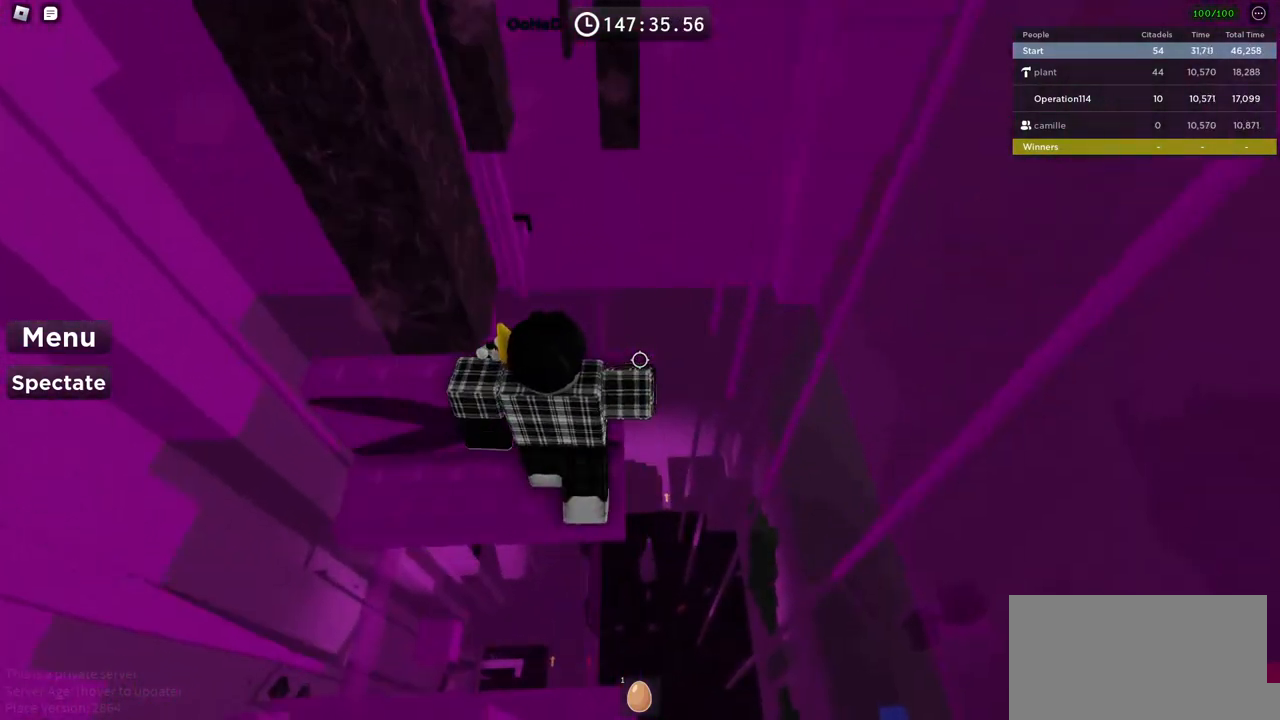
{"keys": ["w"], "events": [[167, "w", "down"], [284, "w", "up"], [434, "w", "down"]]}
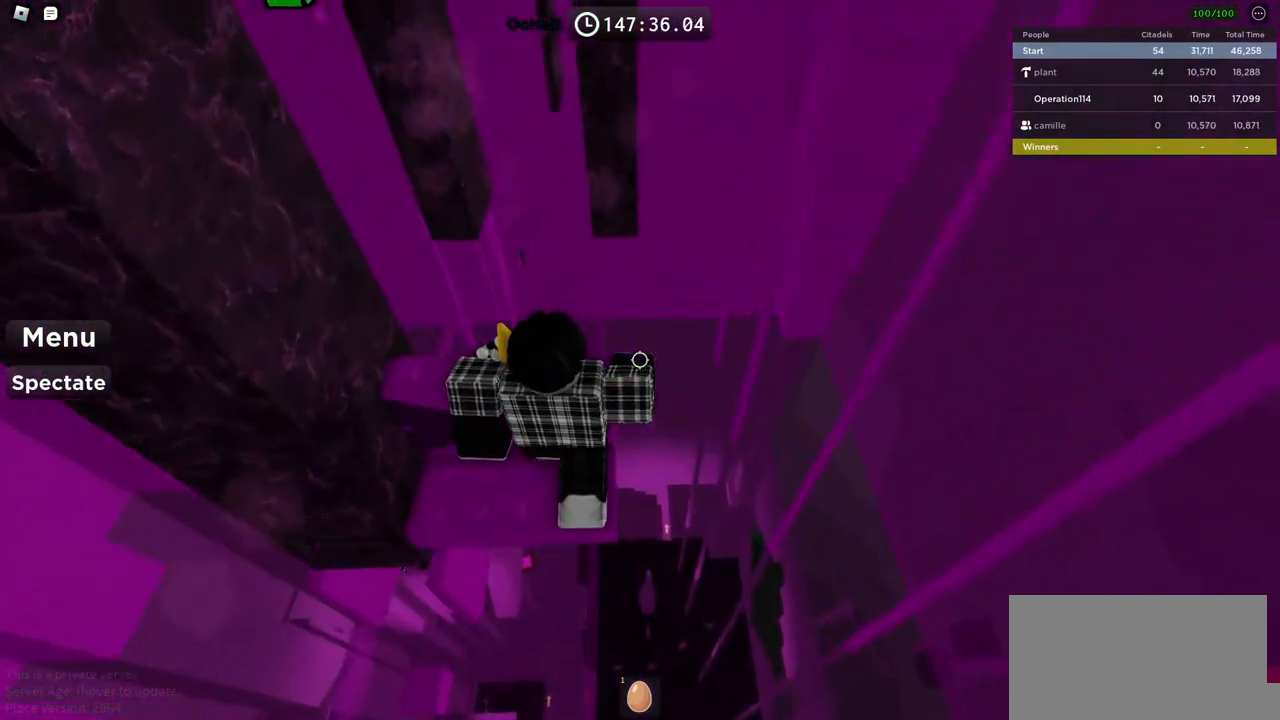
{"keys": ["w"], "events": [[34, "a", "down"], [200, "a", "up"], [200, "w", "up"], [400, "a", "down"], [434, "w", "down"], [500, "a", "up"]]}
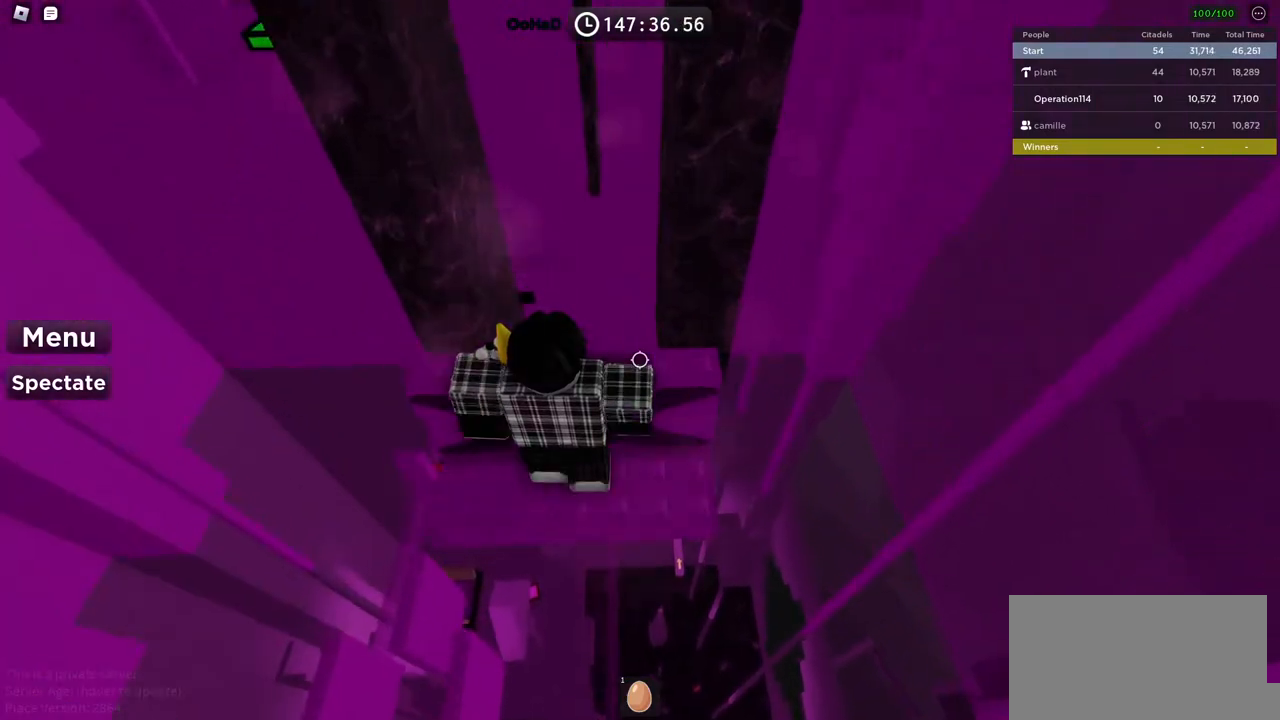
{"keys": [], "events": [[17, "w", "up"], [234, "w", "down"], [450, "w", "up"]]}
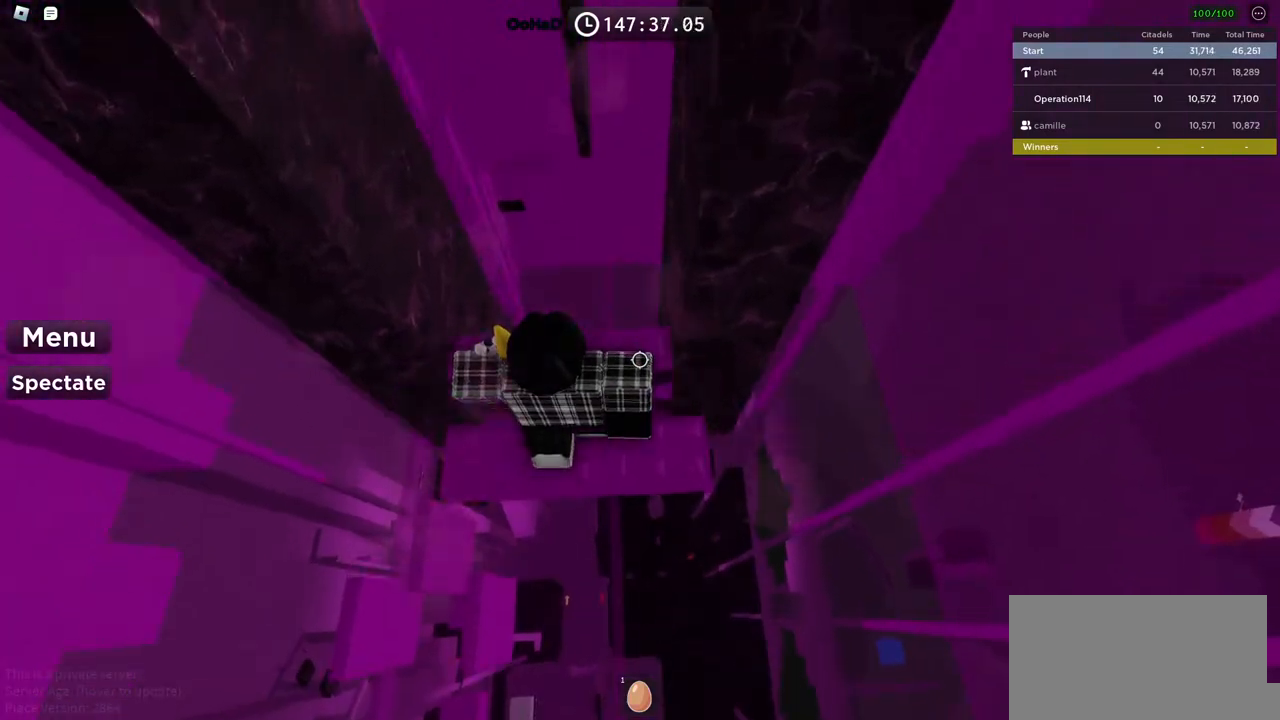
{"keys": ["w"], "events": [[84, "w", "down"], [200, "w", "up"], [384, "w", "down"]]}
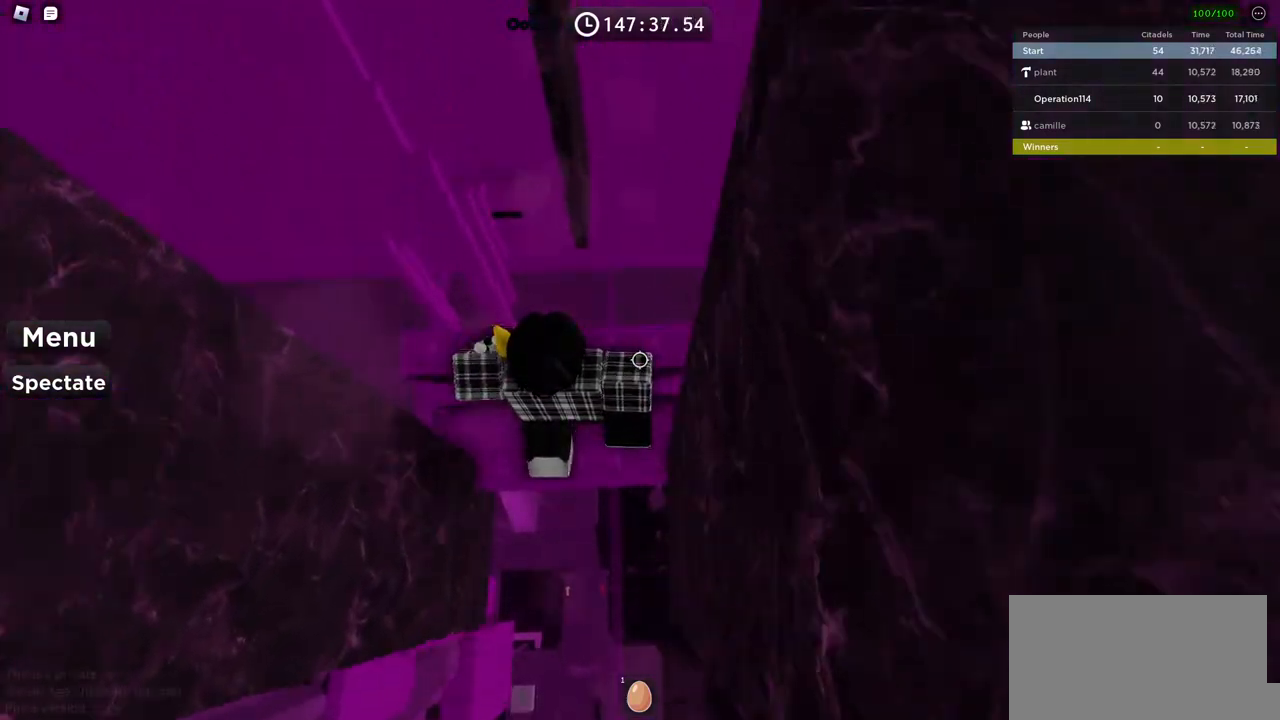
{"keys": ["w"], "events": [[17, "d", "down"], [434, "d", "up"]]}
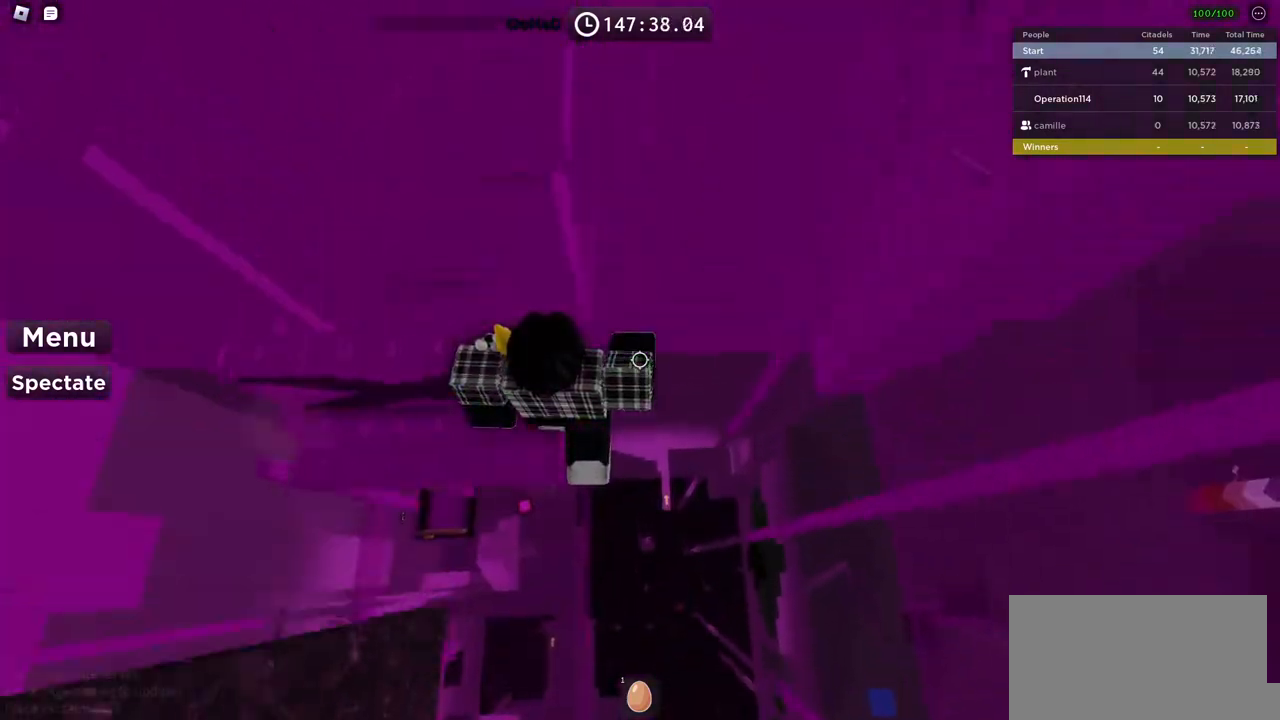
{"keys": ["w"], "events": [[34, "a", "down"], [484, "a", "up"]]}
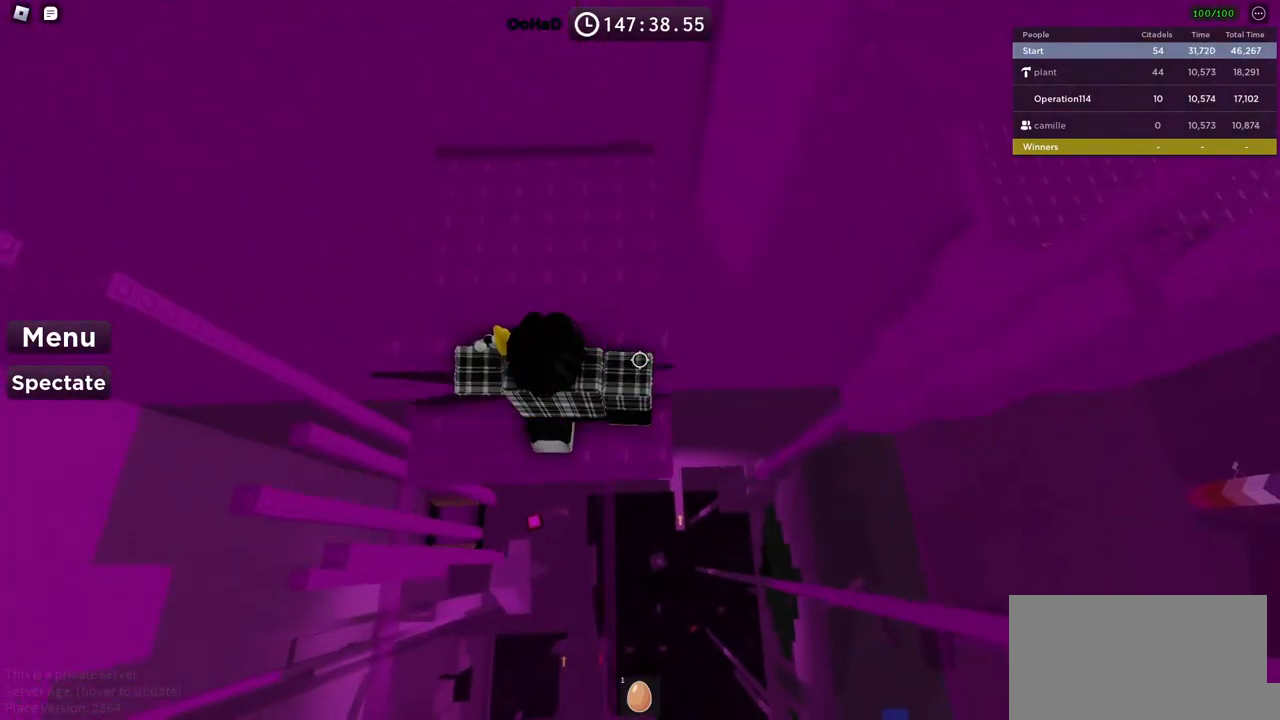
{"keys": ["w"], "events": [[117, "space", "down"], [284, "space", "up"]]}
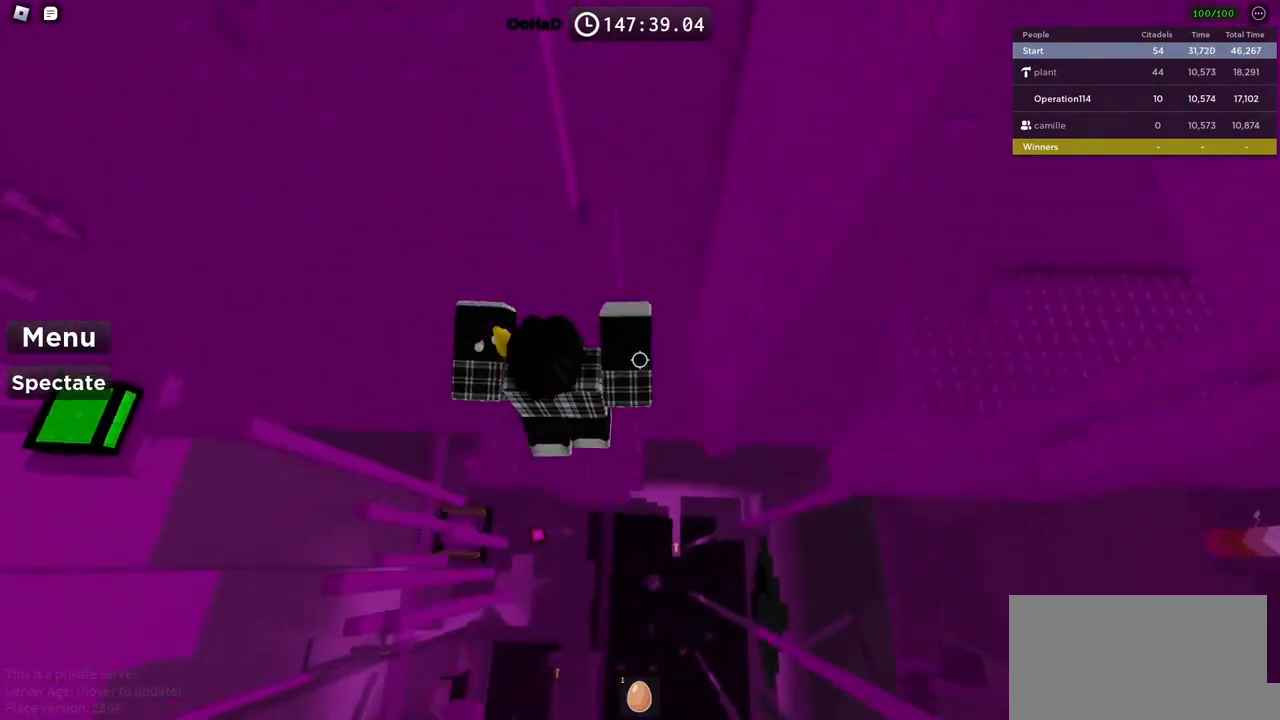
{"keys": ["d", "w"], "events": [[117, "w", "up"], [250, "space", "down"], [367, "d", "down"], [400, "space", "up"], [434, "w", "down"]]}
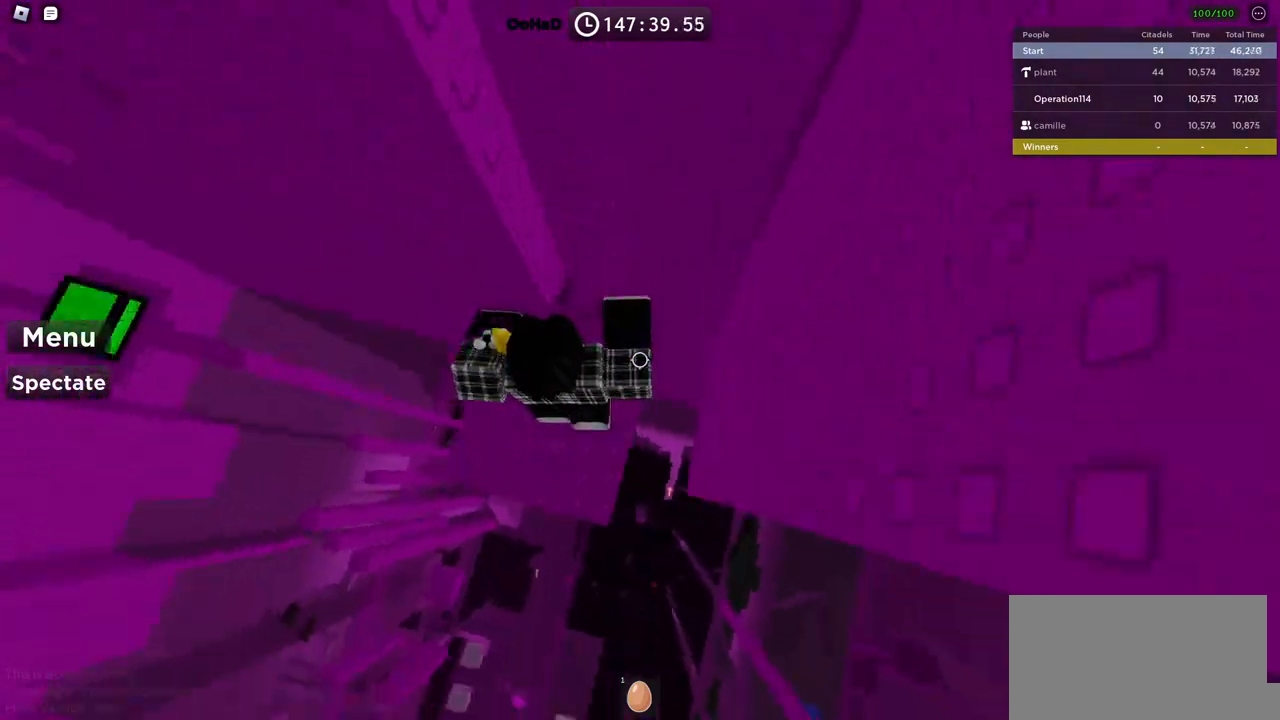
{"keys": [], "events": [[84, "d", "up"], [134, "w", "up"], [300, "space", "down"], [400, "space", "up"]]}
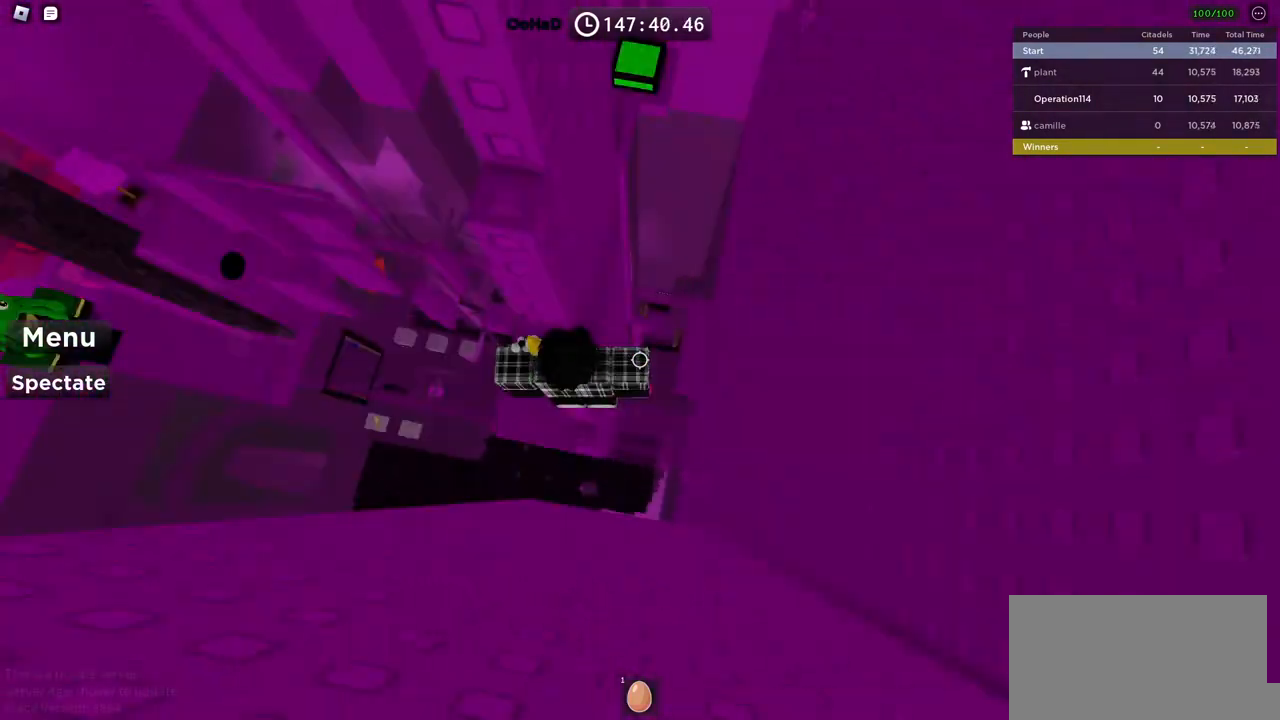
{"keys": [], "events": []}
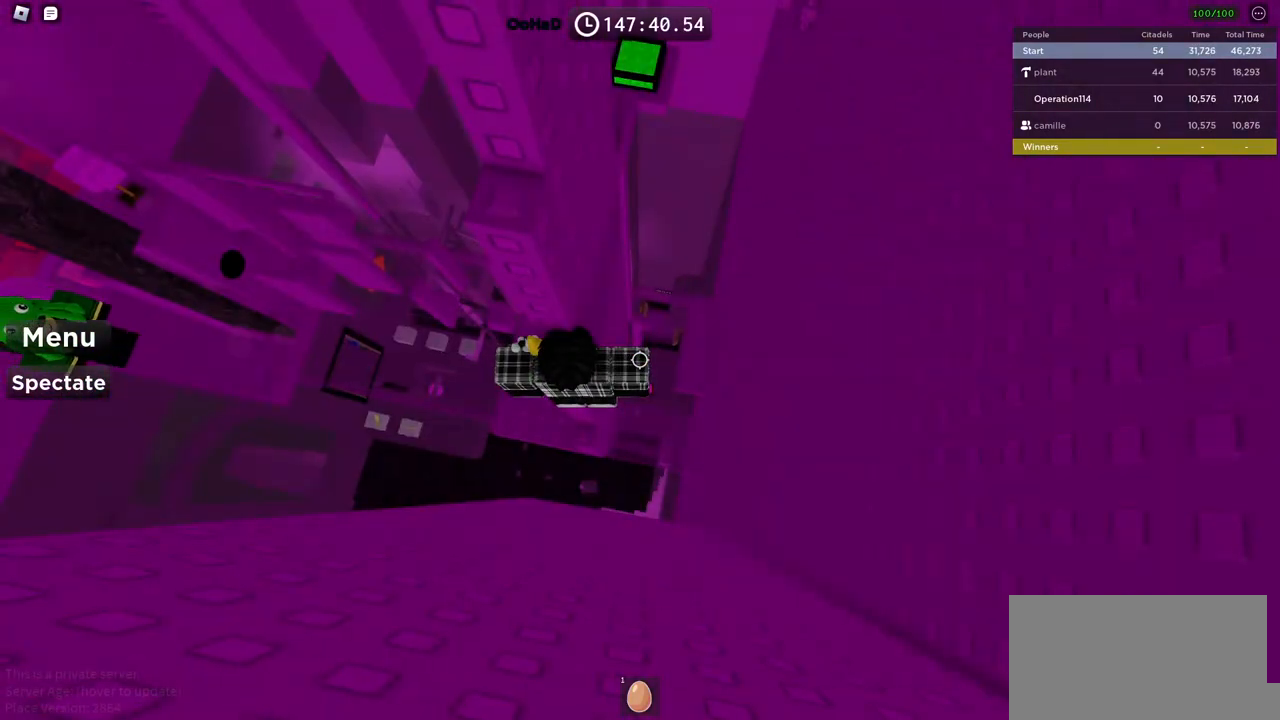
{"keys": ["d"], "events": [[150, "d", "down"], [250, "space", "down"], [417, "space", "up"]]}
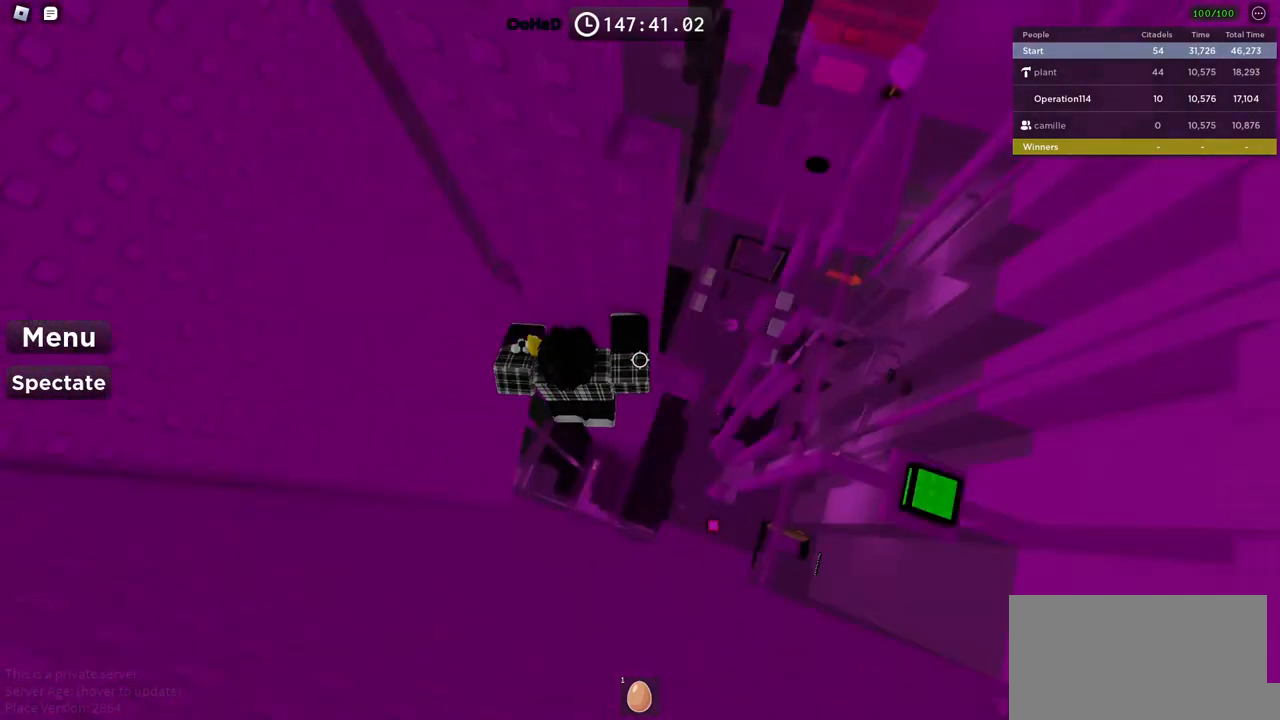
{"keys": [], "events": [[117, "w", "down"], [200, "d", "up"], [217, "w", "up"]]}
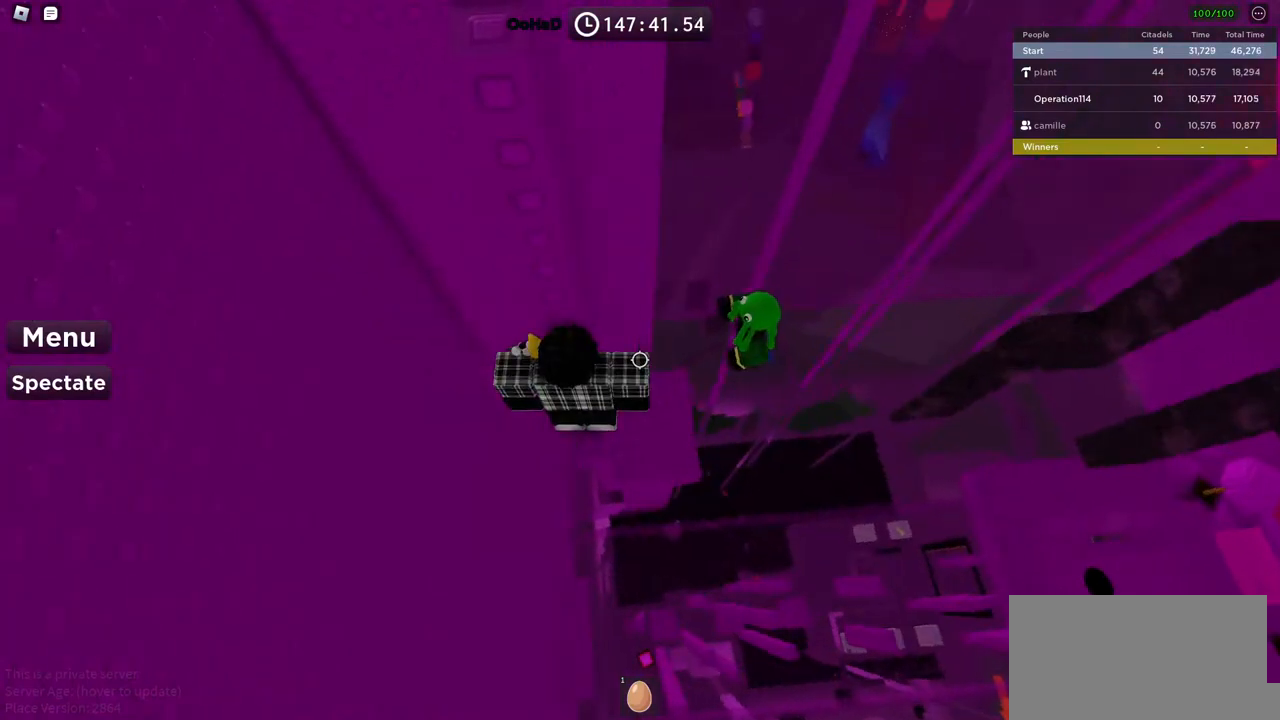
{"keys": ["d", "w"], "events": [[34, "d", "down"], [134, "space", "down"], [284, "space", "up"], [367, "w", "down"]]}
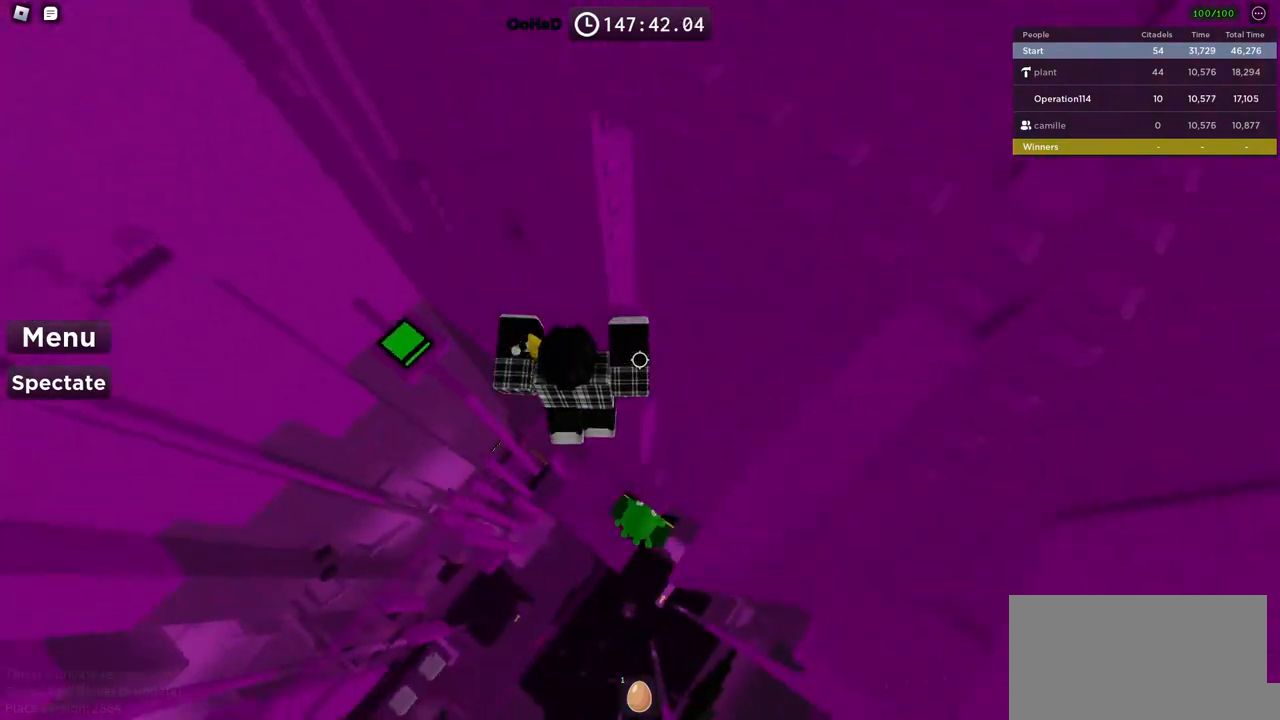
{"keys": ["a", "w"], "events": [[100, "d", "up"], [100, "w", "up"], [200, "a", "down"], [300, "space", "down"], [450, "w", "down"], [467, "space", "up"]]}
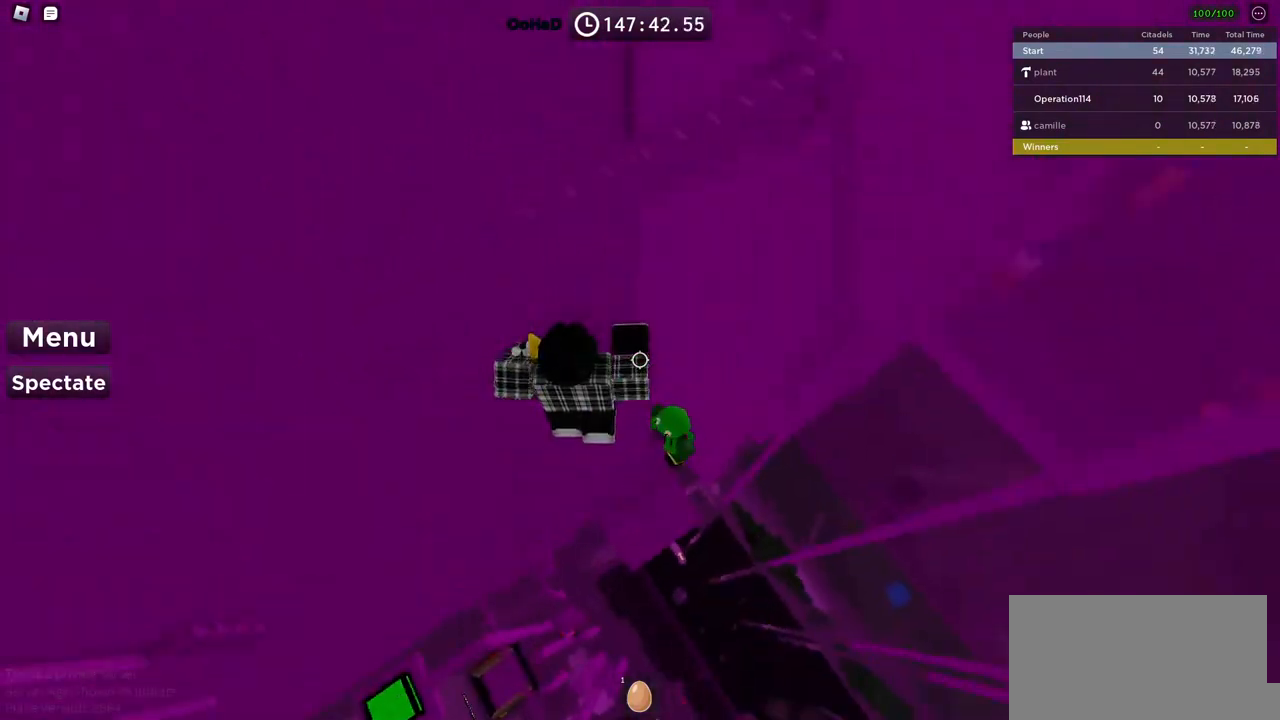
{"keys": ["w"], "events": [[150, "a", "up"], [184, "w", "up"], [317, "space", "down"], [450, "space", "up"], [450, "w", "down"]]}
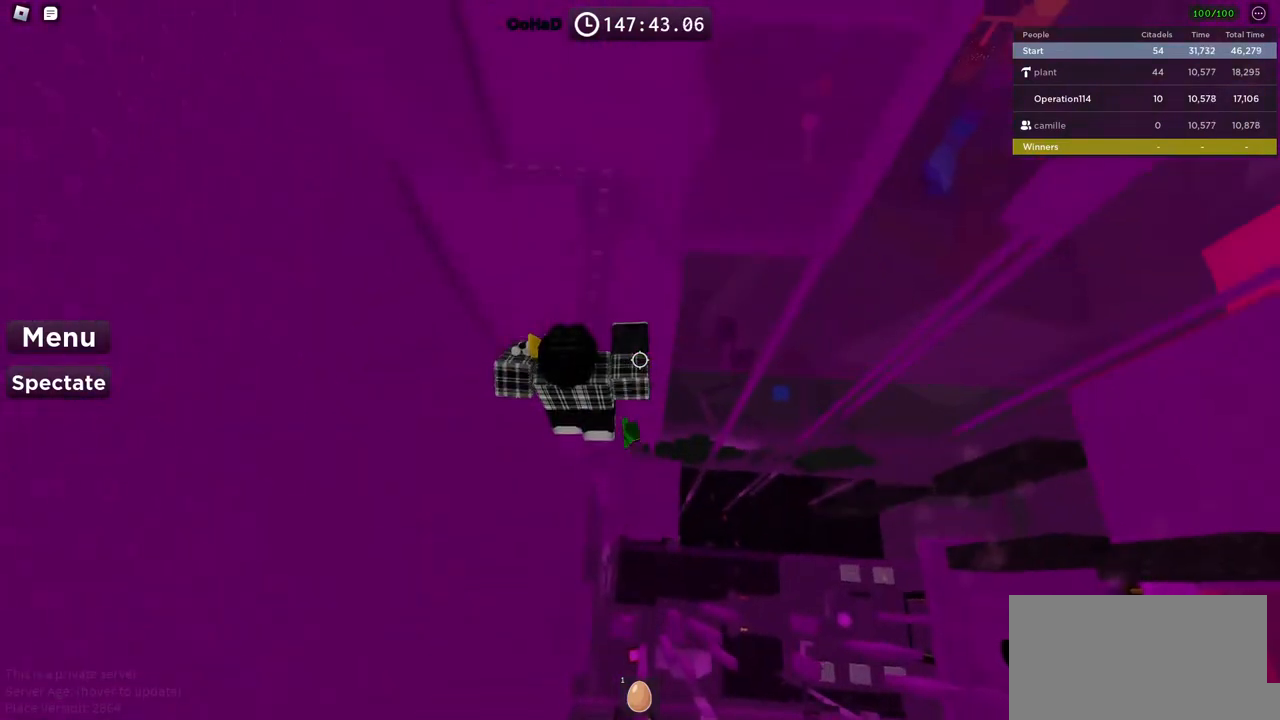
{"keys": ["space"], "events": [[384, "space", "down"], [400, "w", "up"]]}
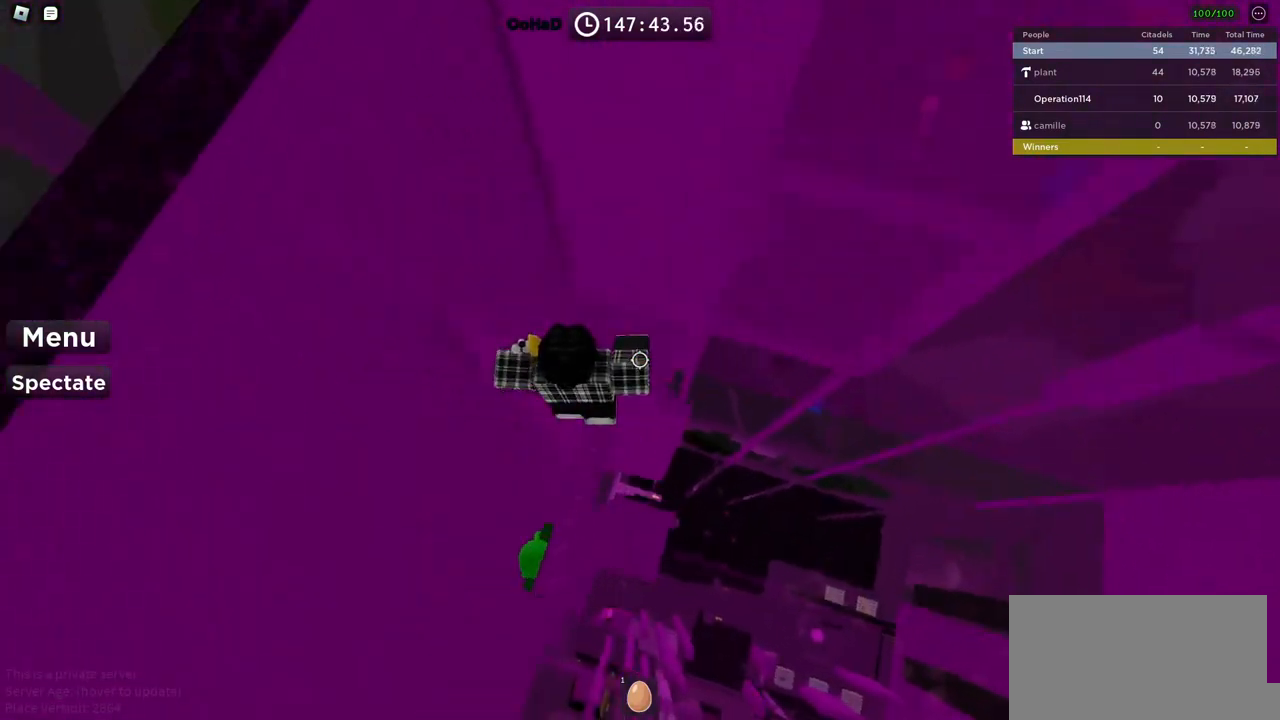
{"keys": [], "events": [[17, "space", "up"], [84, "w", "down"], [184, "d", "down"], [284, "d", "up"], [317, "w", "up"]]}
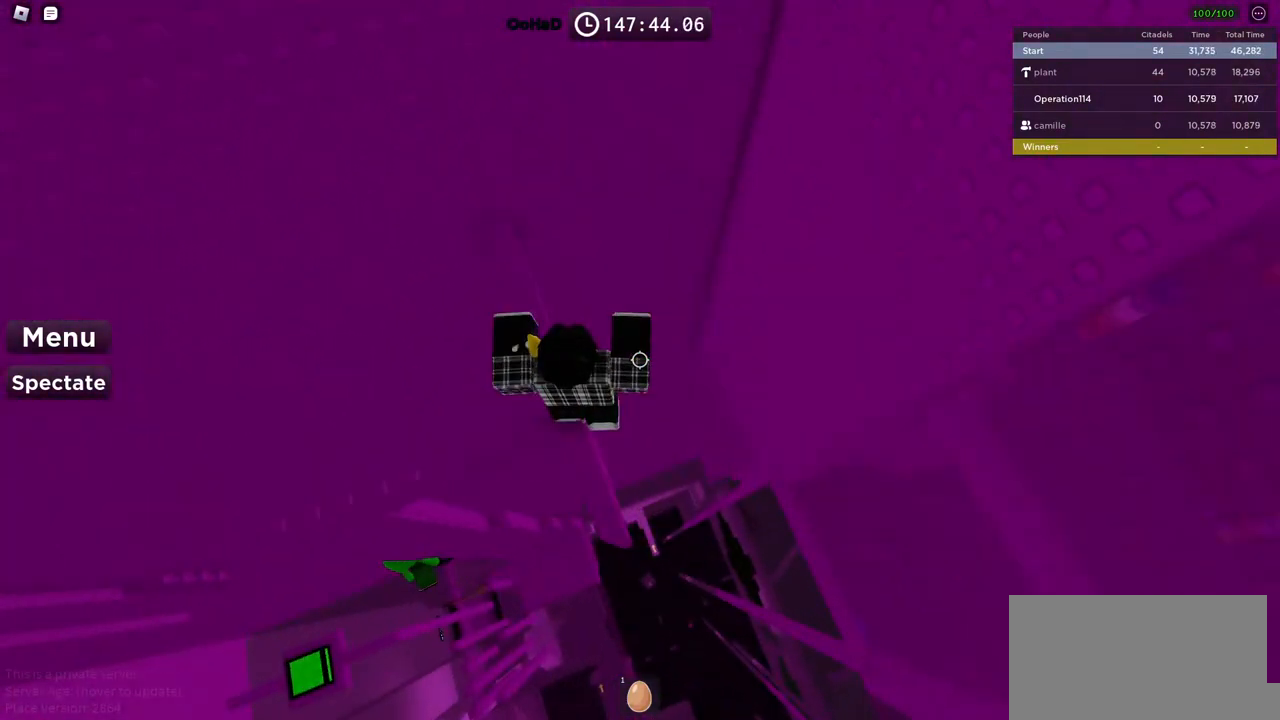
{"keys": [], "events": [[300, "shift", "down"], [417, "shift", "up"]]}
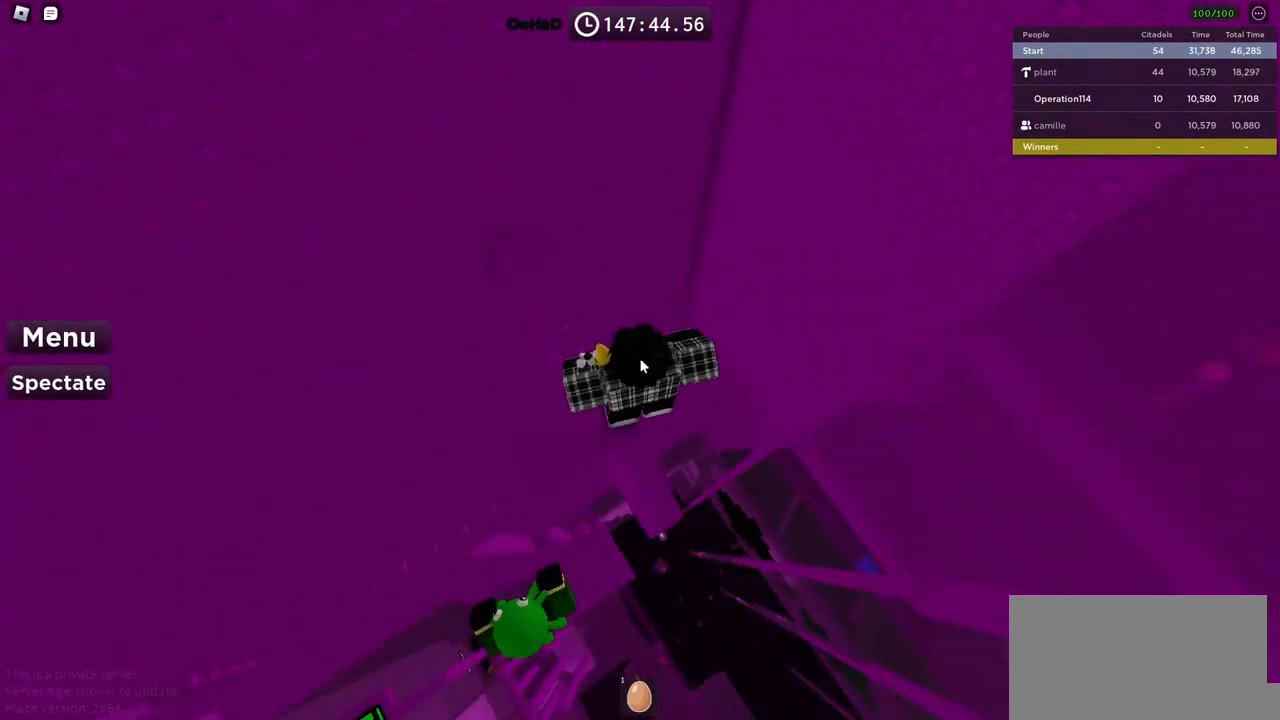
{"keys": ["w"], "events": [[150, "w", "down"], [167, "space", "down"], [334, "space", "up"]]}
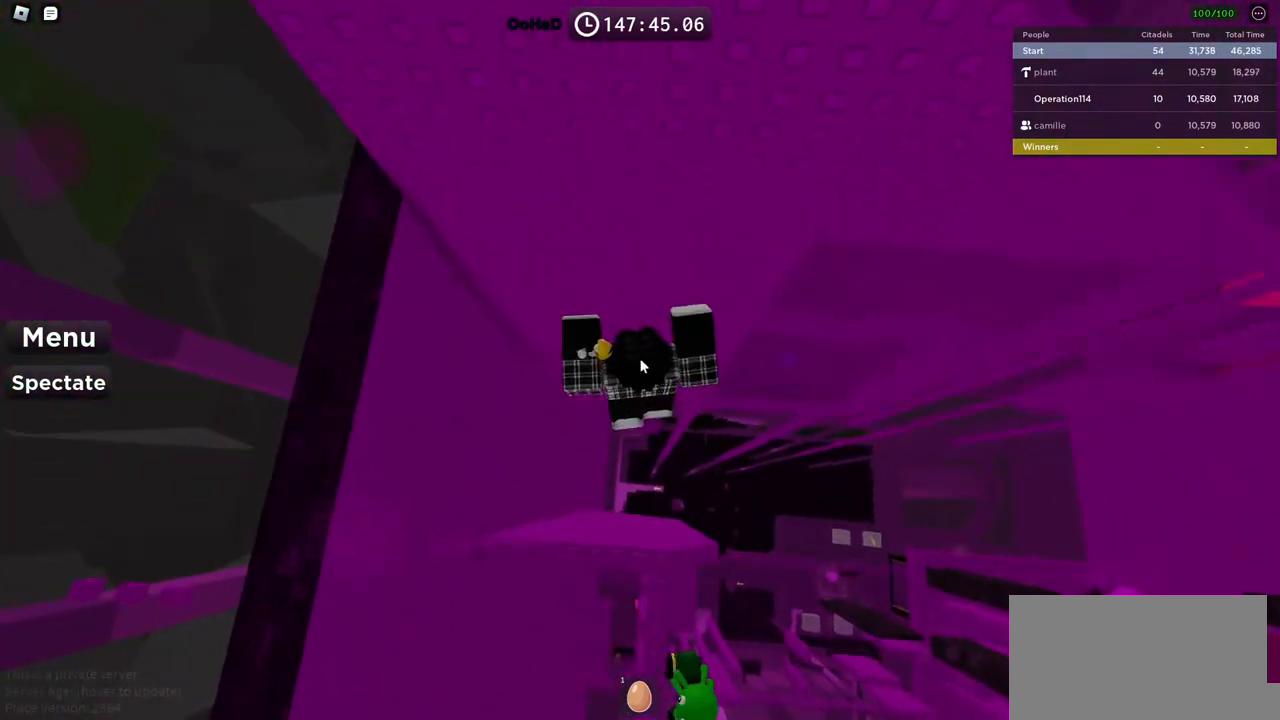
{"keys": ["w"], "events": []}
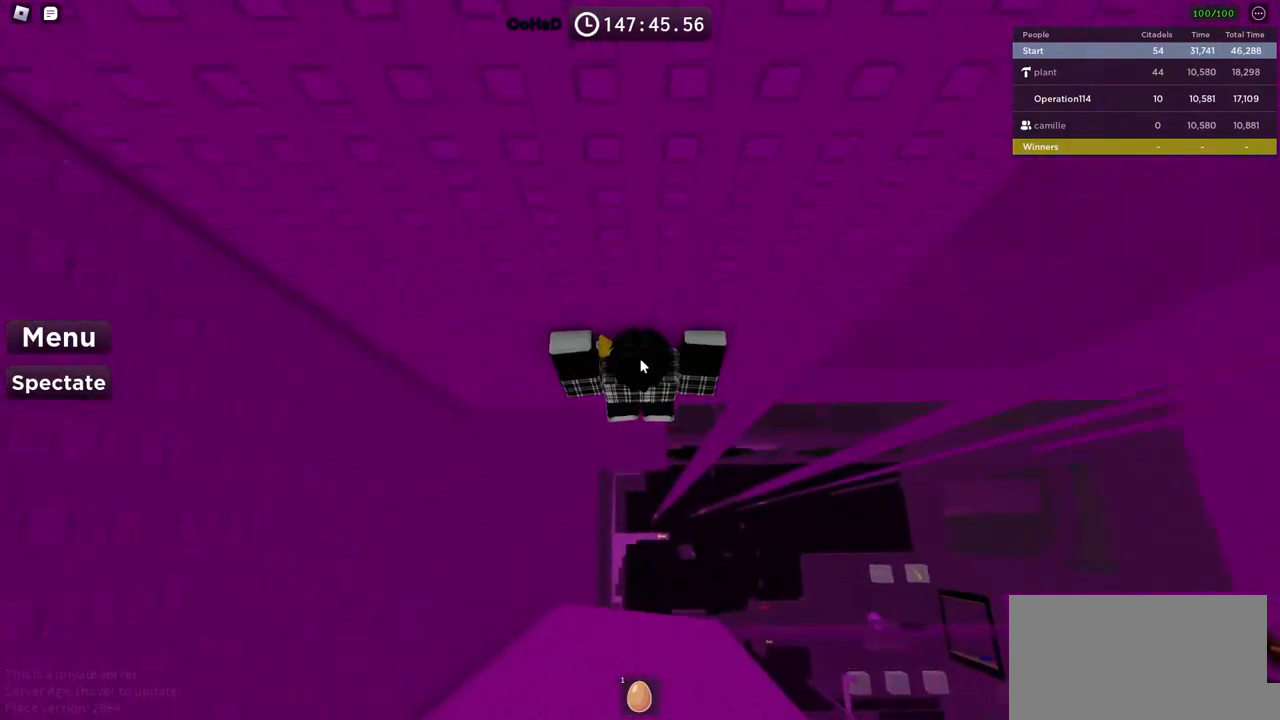
{"keys": [], "events": [[450, "w", "up"]]}
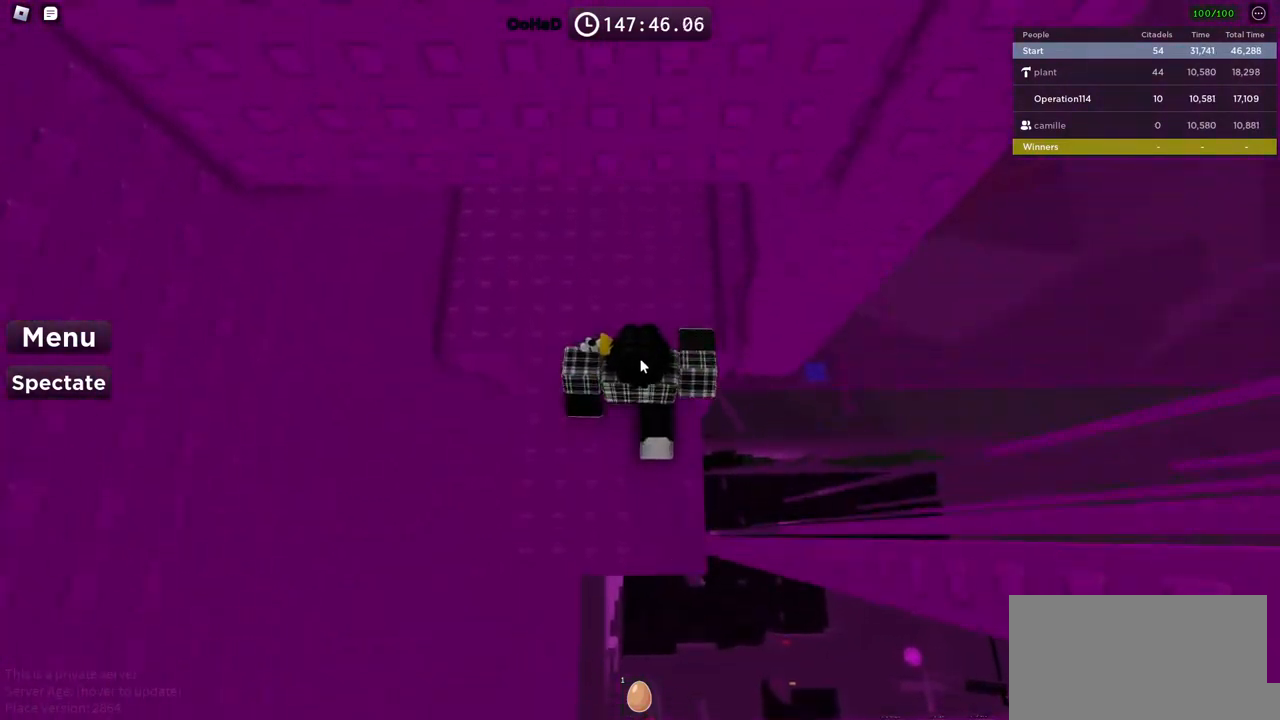
{"keys": ["w"], "events": [[50, "shift", "down"], [150, "w", "down"], [200, "d", "down"], [217, "shift", "up"], [500, "d", "up"]]}
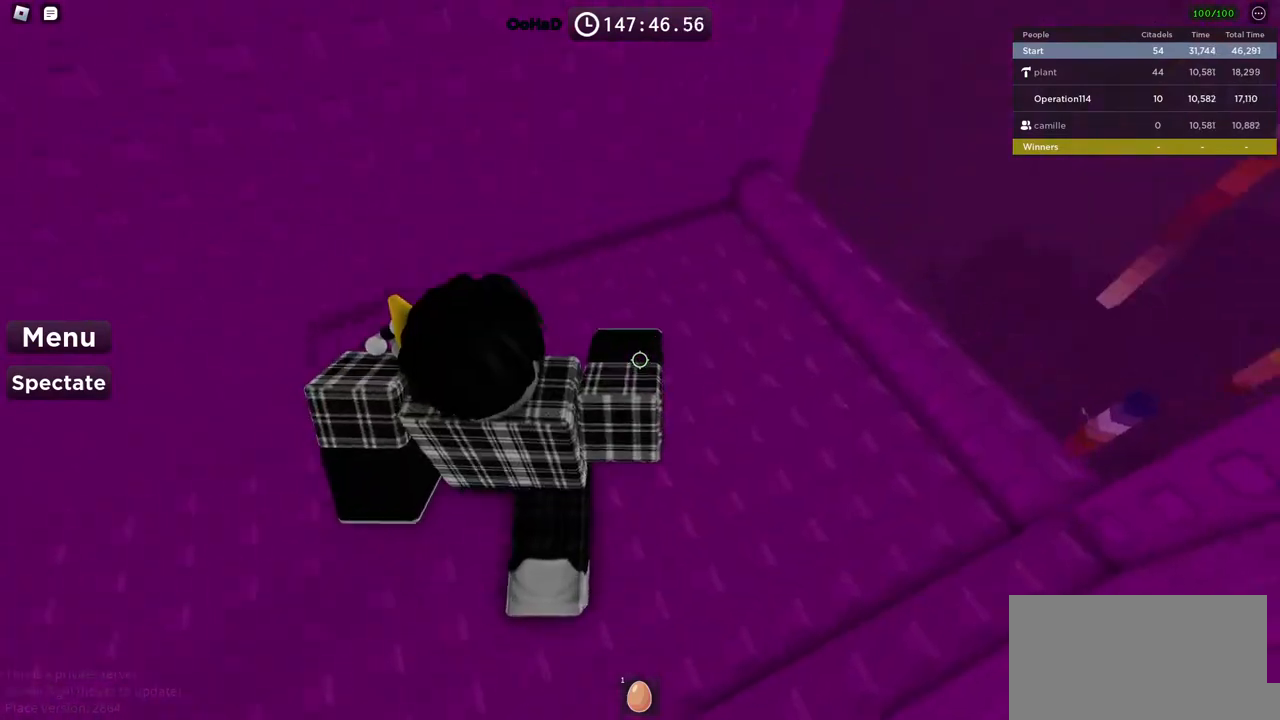
{"keys": [], "events": [[134, "a", "down"], [184, "shift", "down"], [284, "w", "up"], [334, "shift", "up"], [400, "a", "up"]]}
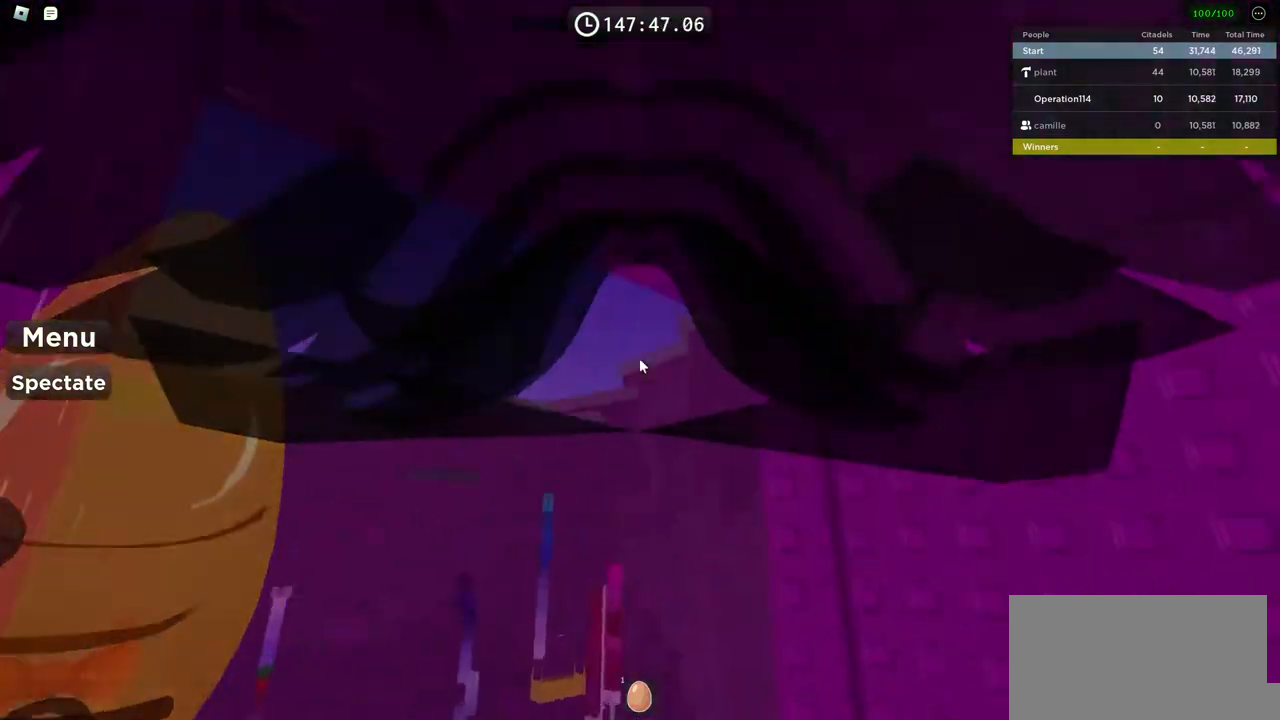
{"keys": ["a", "s"], "events": [[150, "a", "down"], [317, "s", "down"]]}
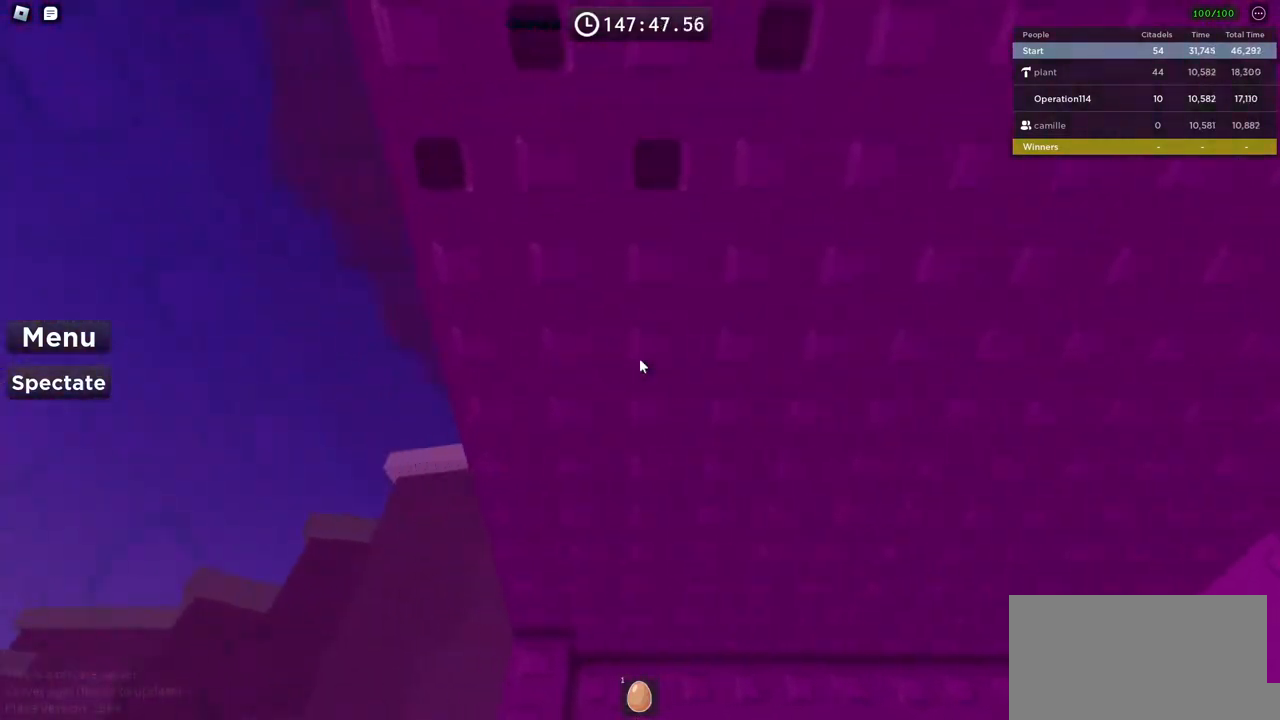
{"keys": ["w"], "events": [[100, "a", "up"], [100, "s", "up"], [150, "space", "down"], [284, "space", "up"], [384, "w", "down"]]}
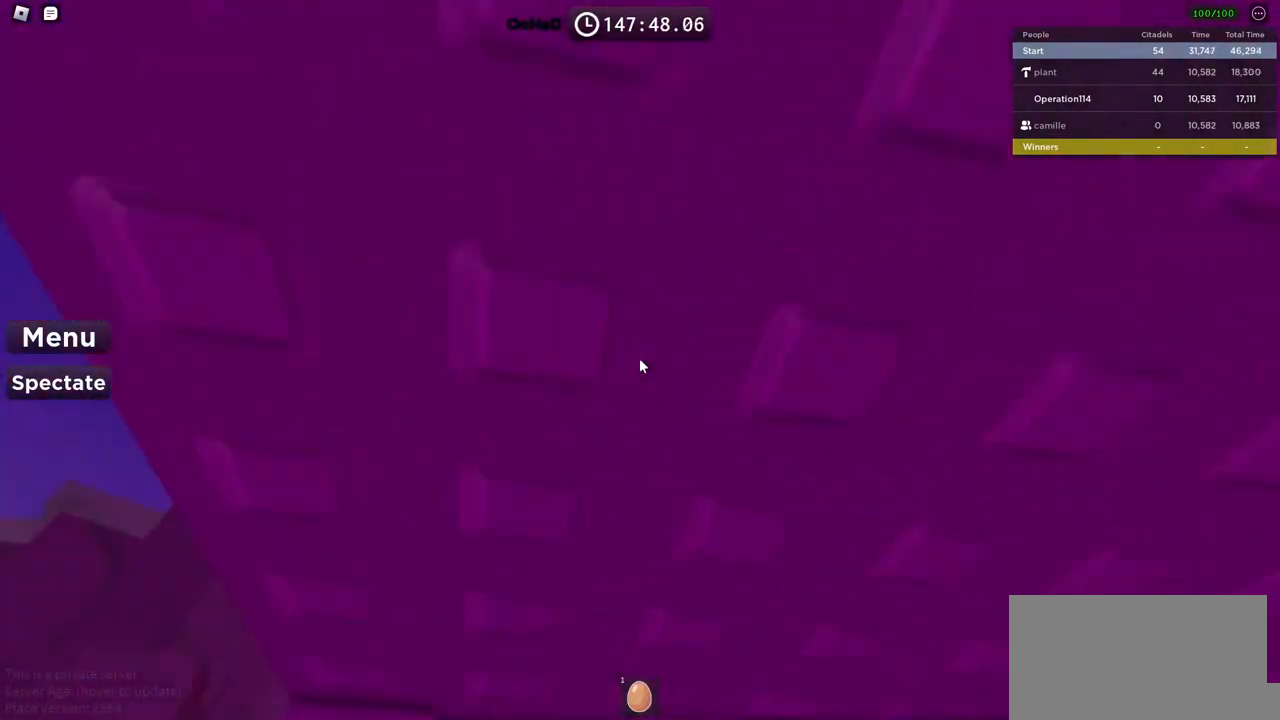
{"keys": ["a"], "events": [[67, "w", "up"], [467, "a", "down"]]}
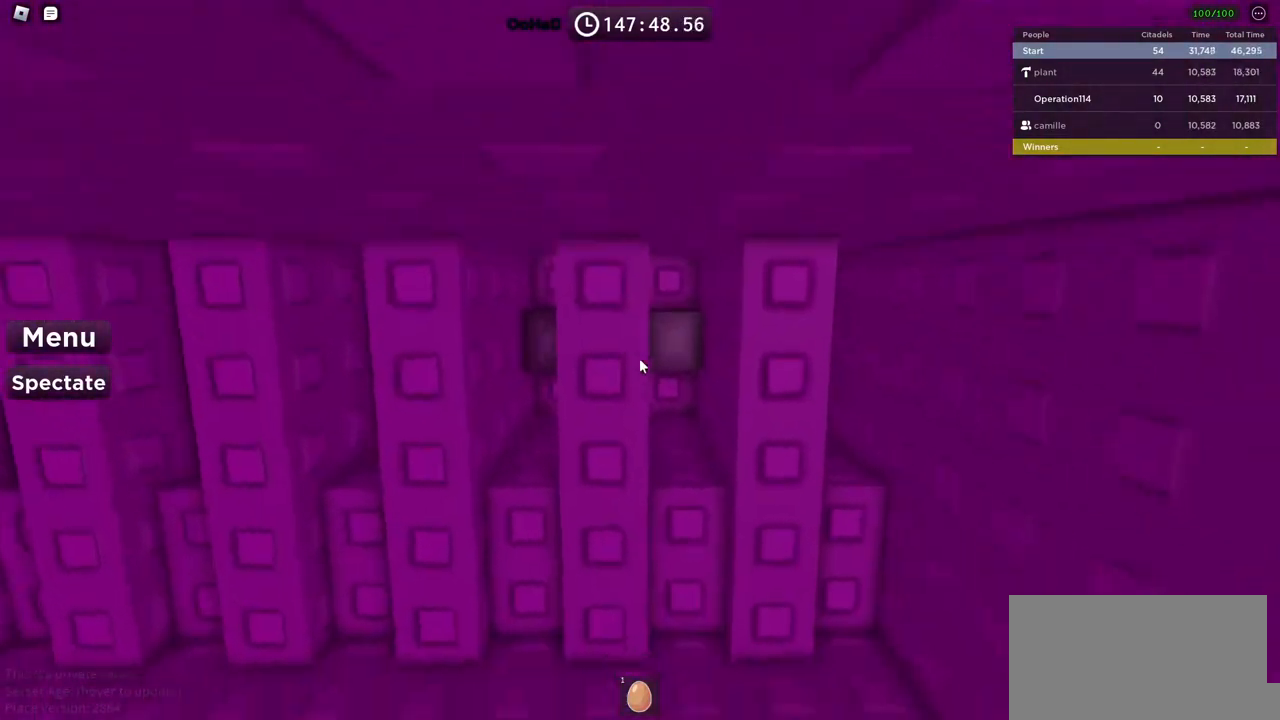
{"keys": [], "events": [[17, "a", "up"], [217, "a", "down"], [400, "w", "down"], [450, "a", "up"], [484, "w", "up"]]}